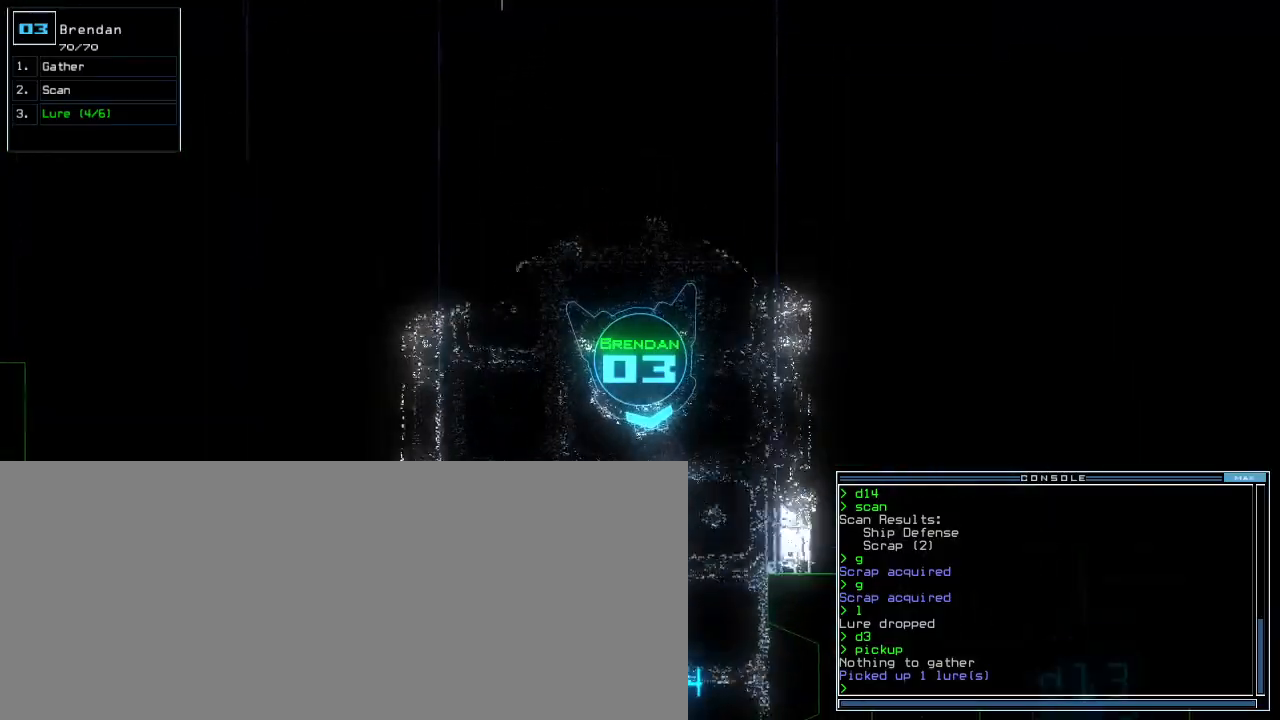
Gameplay with keyboard; each line is a JSON object with the keys held at the frame after it. "events" lists presses ("down") and releases ("up") of ".", "0", "1", "2", "3", "4", "5", "6", "7", "8", "9", "a", "b", "backspace", "c", "caps_lock", "comma", "ctrl_l", "ctrl_r", "d", "down", "e", "equals", "escape", "f", "f9", "g", "h", "i", "j", "k", "l", "left", "m", "minus", "n", "o", "p", "q", "quote", "r", "return", "right", "s", "semicolon", "shift_l", "shift_r", "space", "t", "tab", "tilde", "u", "up", "v", "w", "x", "y" and "z" between this image and that frame as [ms after this image, input, new state], when the widget could be followed in between. No other keys are recorded. Mouse input is not recorded.
{"keys": ["up"], "events": [[140, "z", "down"], [220, "right", "down"], [220, "z", "up"], [280, "right", "up"], [280, "s", "down"], [380, "s", "up"]]}
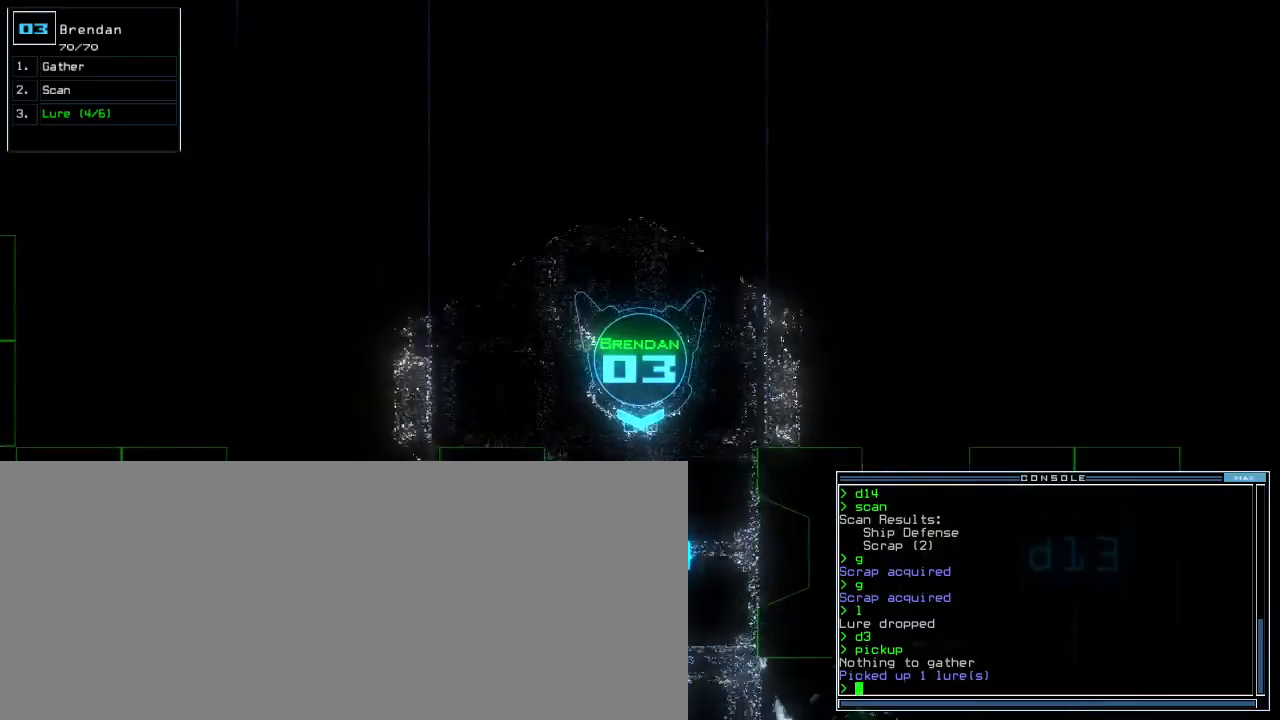
{"keys": ["up"], "events": [[20, "2", "down"], [100, "2", "up"], [160, "d", "down"], [240, "d", "up"], [380, "1", "down"], [460, "1", "up"]]}
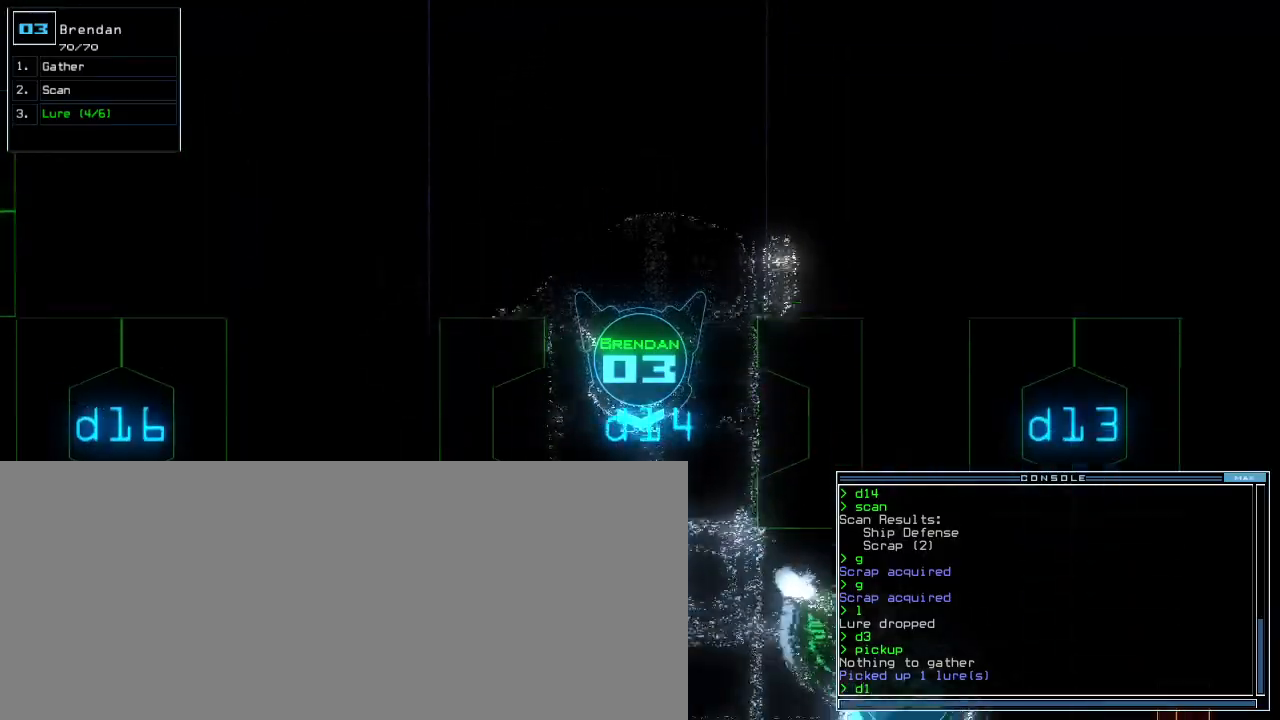
{"keys": ["up"], "events": [[220, "4", "down"], [300, "4", "up"]]}
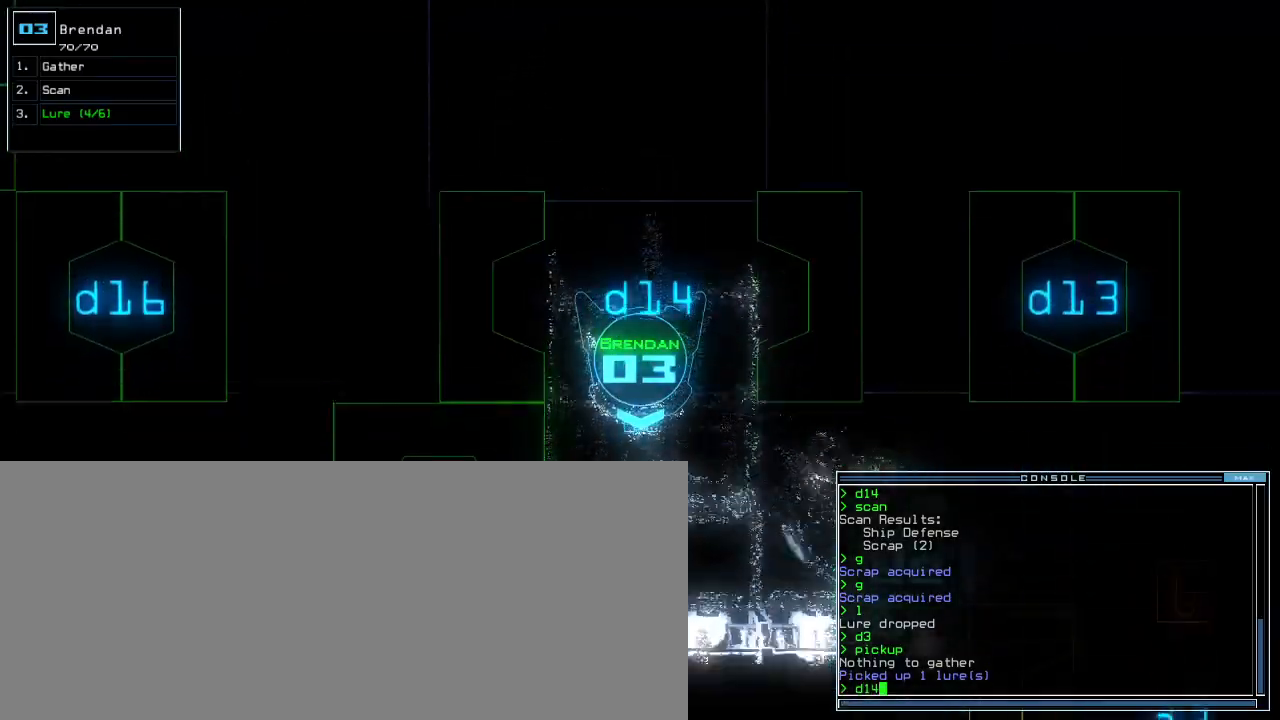
{"keys": ["left", "up"]}
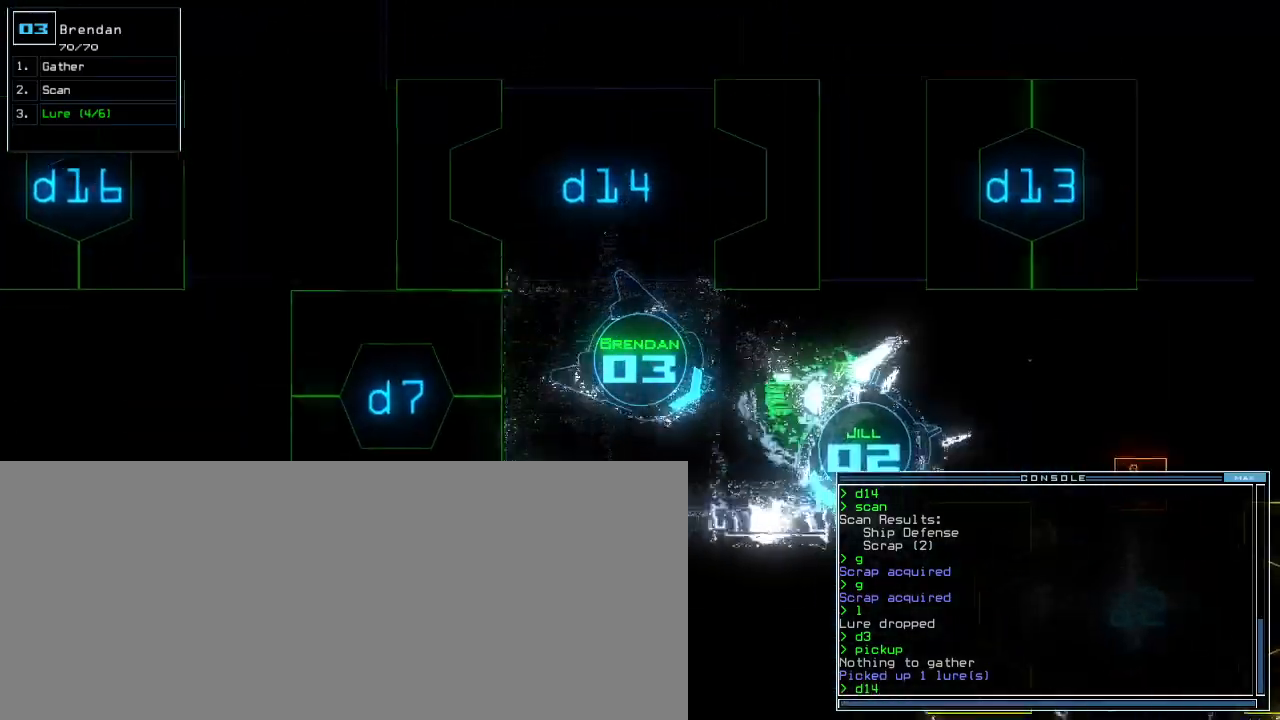
{"keys": ["d", "left", "up"], "events": [[100, "left", "up"], [100, "return", "down"], [220, "return", "up"], [300, "left", "down"], [500, "d", "down"]]}
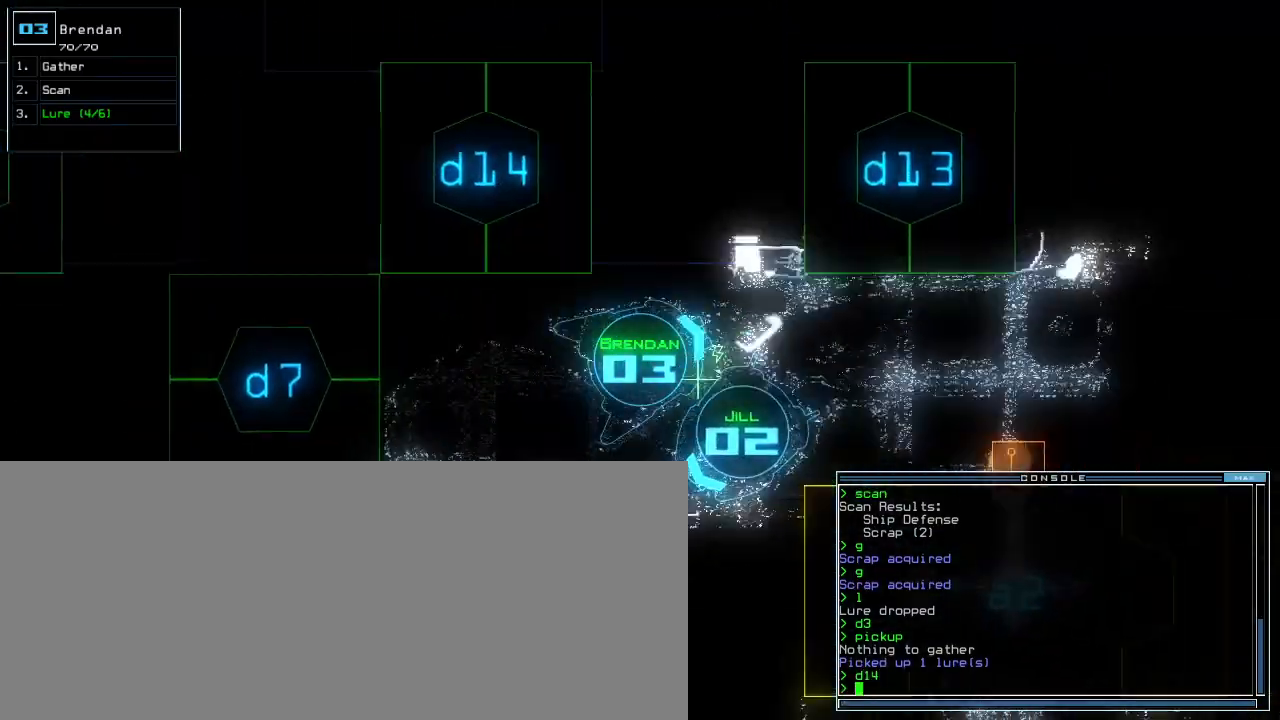
{"keys": ["up"], "events": [[80, "d", "up"], [80, "left", "up"], [200, "right", "down"], [220, "1", "down"], [280, "1", "up"], [420, "right", "up"], [440, "3", "down"], [500, "3", "up"]]}
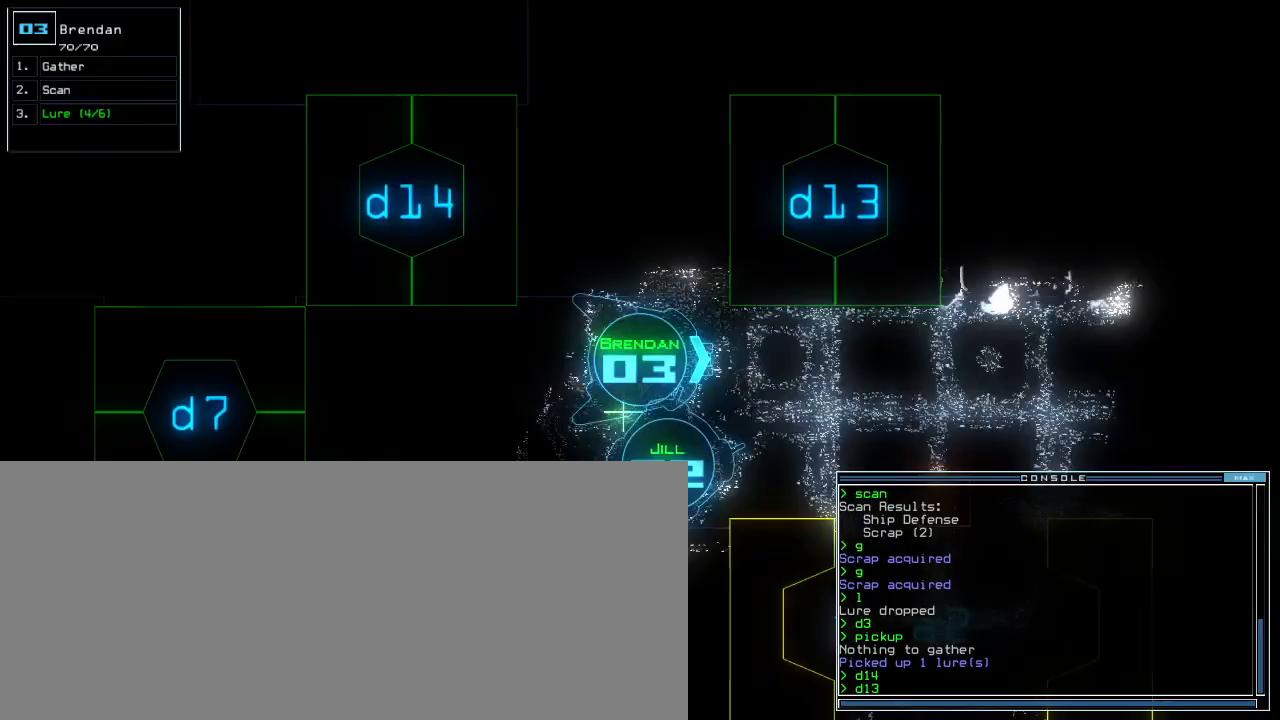
{"keys": ["left", "return", "up"], "events": [[420, "left", "down"], [480, "return", "down"]]}
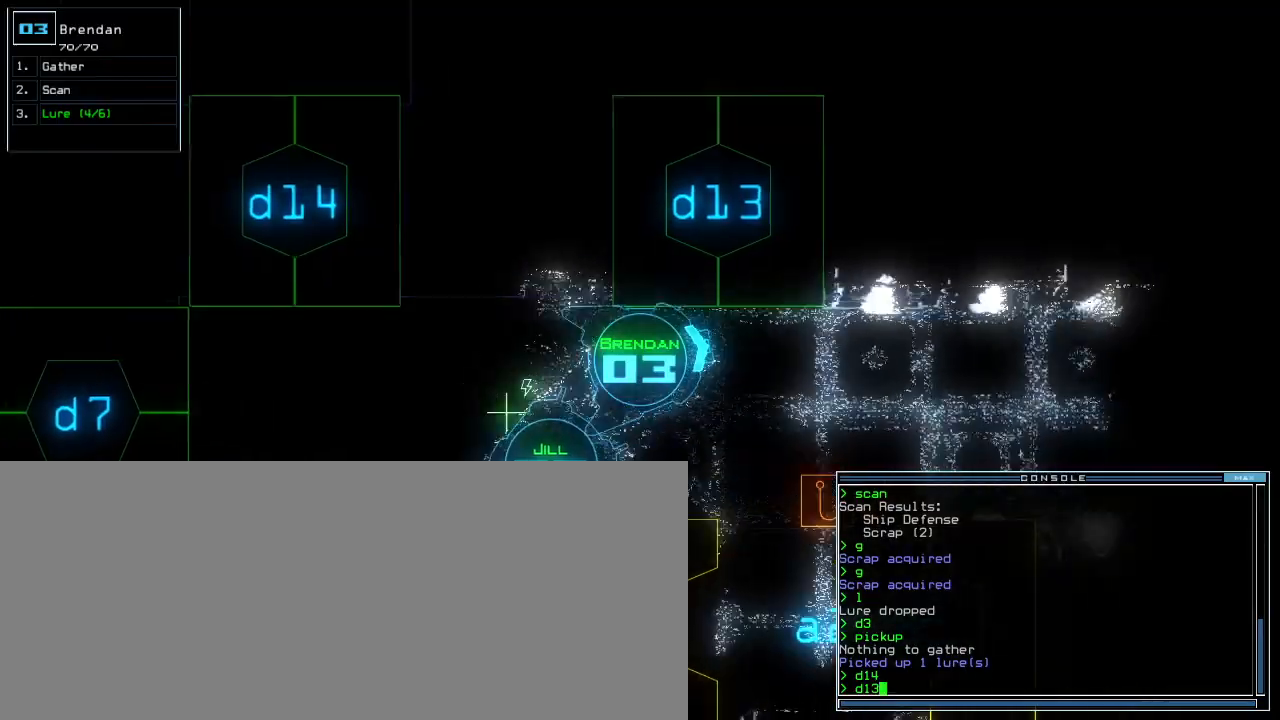
{"keys": ["up"]}